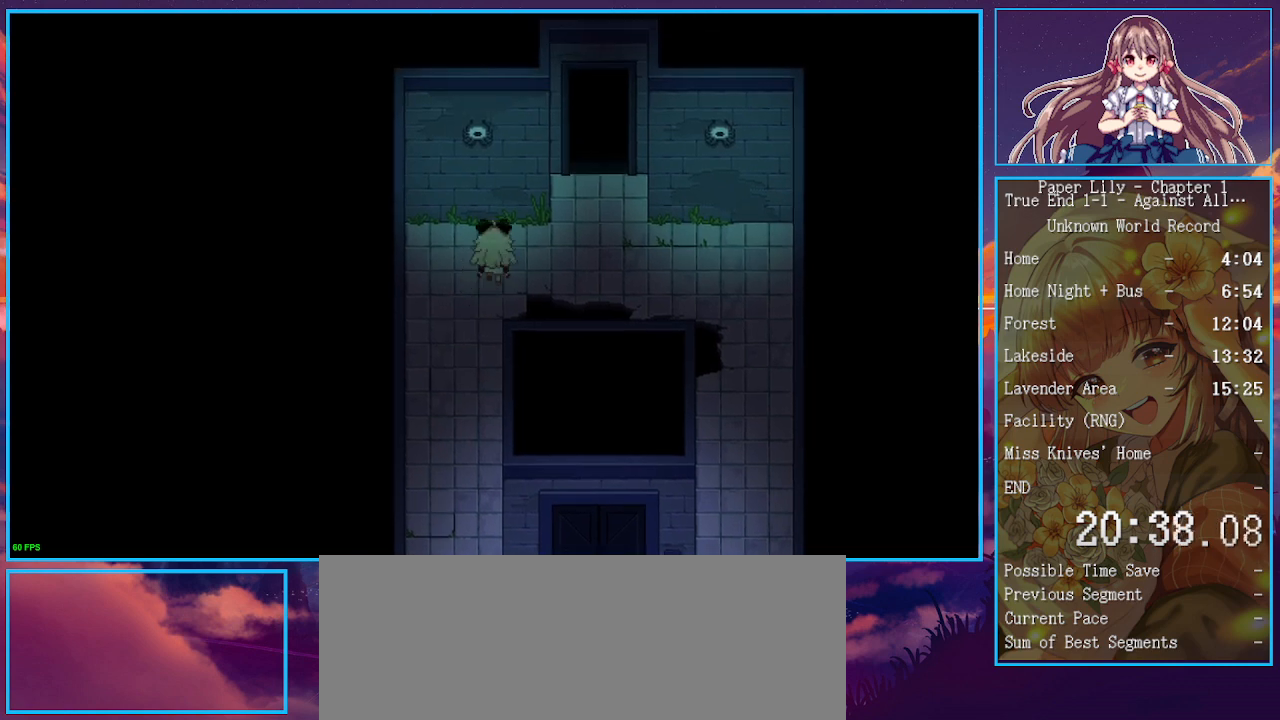
Gameplay with keyboard; each line is a JSON object with the keys held at the frame after it. "events" lists presses ("down") and releases ("up") of ".", "/", "0", "1", "2", "3", "4", "5", "6", "7", "8", "9", "a", "alt_l", "alt_r", "b", "backspace", "c", "caps_lock", "comma", "ctrl_l", "ctrl_r", "d", "down", "e", "equals", "escape", "f", "f1", "f10", "f11", "f12", "f2", "f3", "f4", "f5", "f6", "f7", "f8", "f9", "g", "h", "i", "j", "k", "l", "lbracket", "left", "m", "minus", "n", "o", "p", "q", "quote", "r", "rbracket", "return", "right", "s", "semicolon", "shift_l", "shift_r", "space", "super", "t", "tab", "tilde", "u", "up", "v", "w", "x", "y" and "z" between this image and that frame as [ms after this image, input, new state], when the widget could be followed in between. No other keys are recorded. Mouse input is not recorded.
{"keys": ["shift_l", "up"], "events": [[400, "right", "up"]]}
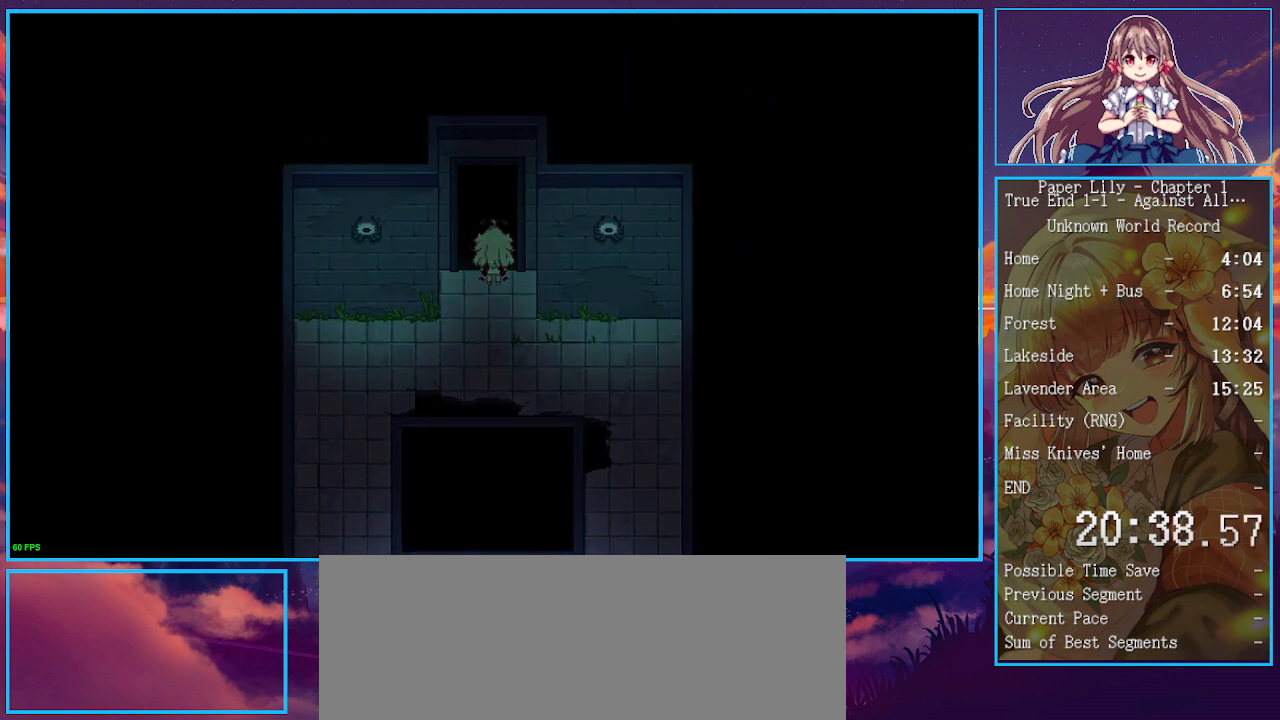
{"keys": ["left", "shift_l", "up", "x"], "events": [[233, "up", "up"], [333, "x", "down"], [367, "up", "down"], [400, "left", "down"]]}
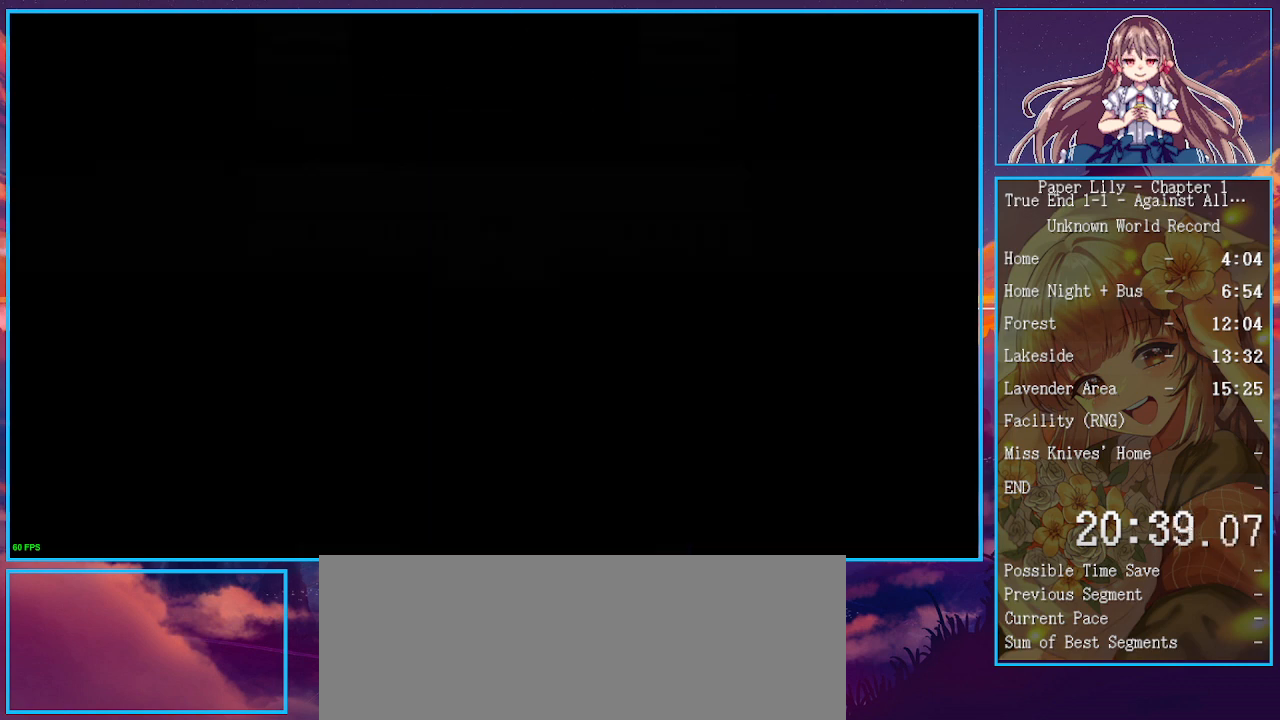
{"keys": ["left", "shift_l", "up", "x"], "events": []}
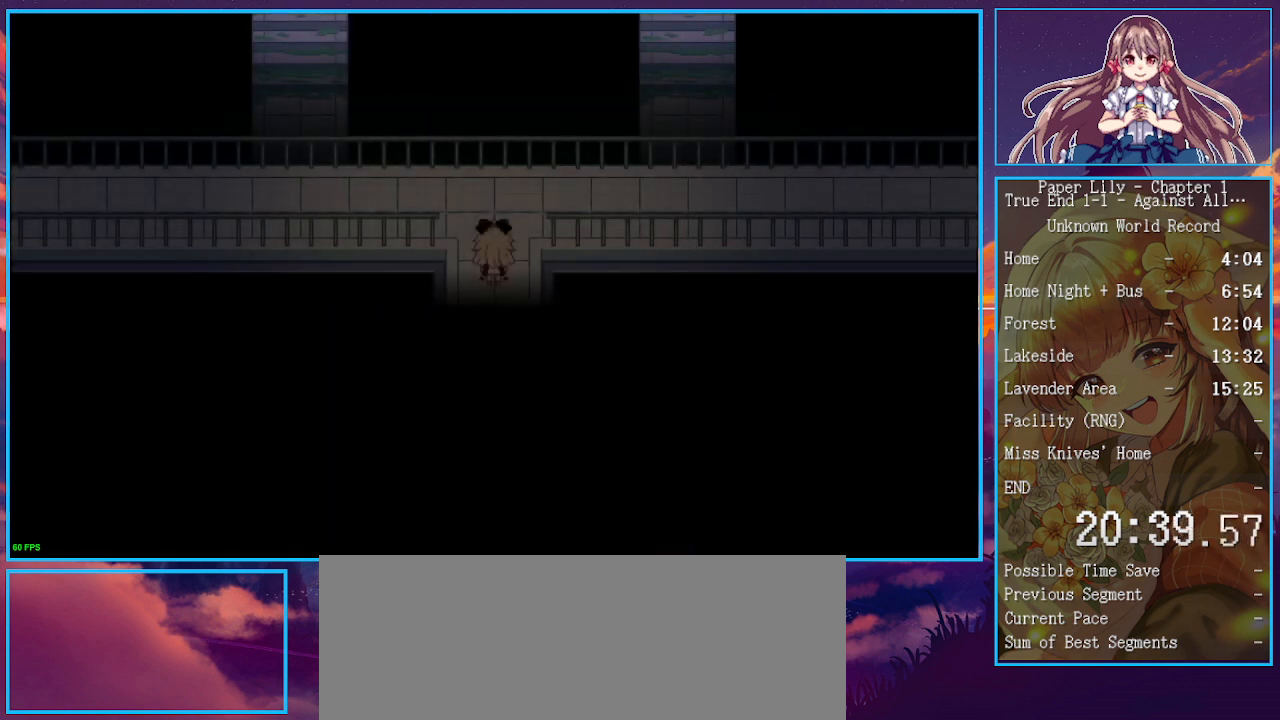
{"keys": ["left", "shift_l", "x"], "events": [[267, "up", "up"]]}
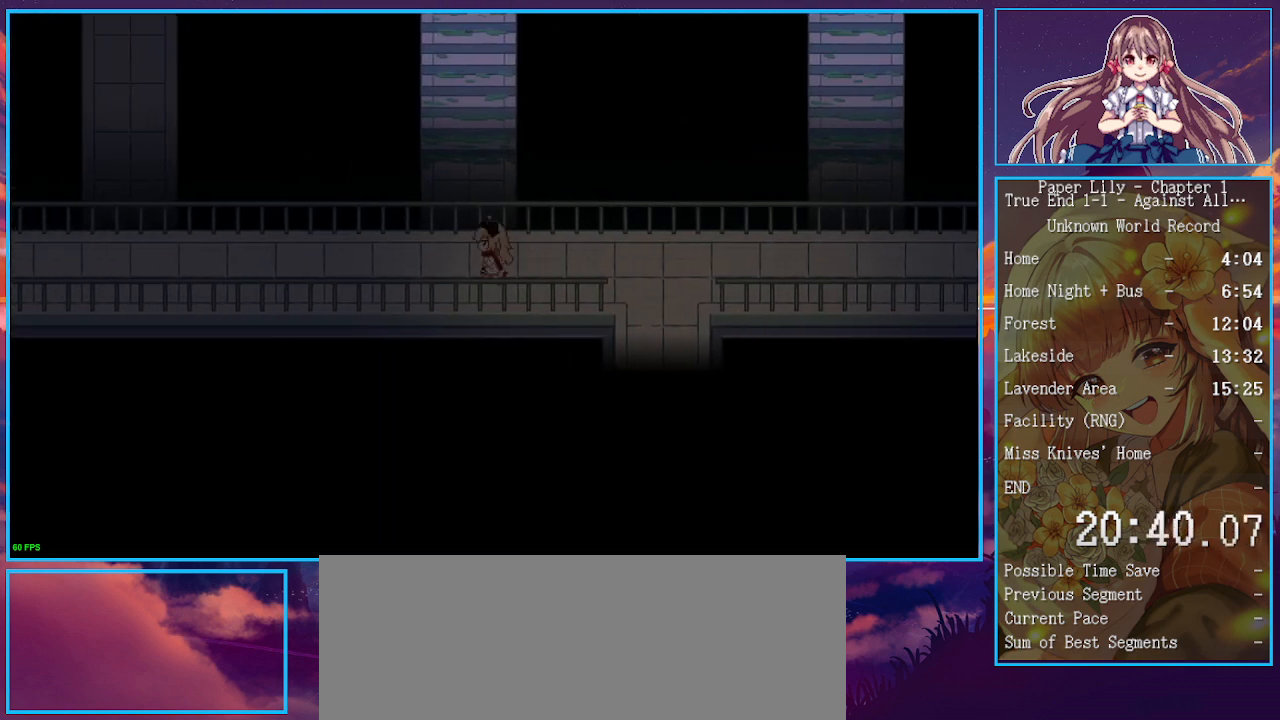
{"keys": ["left", "shift_l", "x"], "events": []}
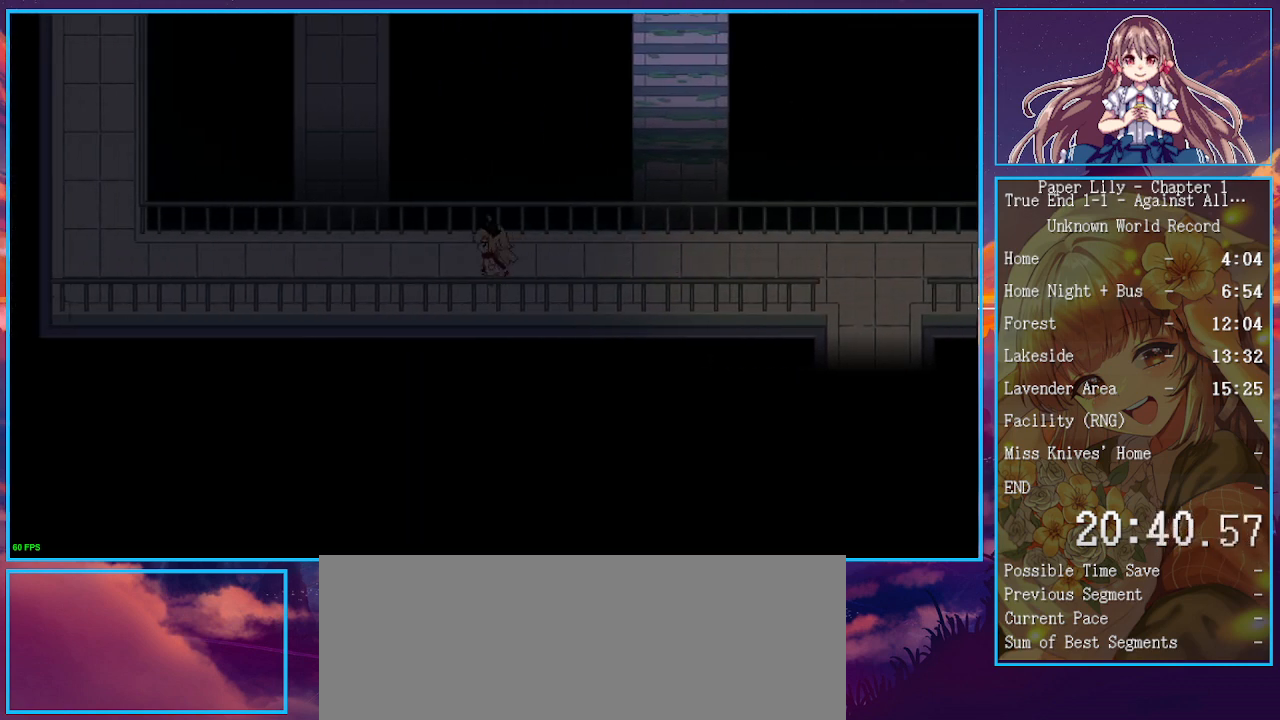
{"keys": ["left", "shift_l", "x"], "events": []}
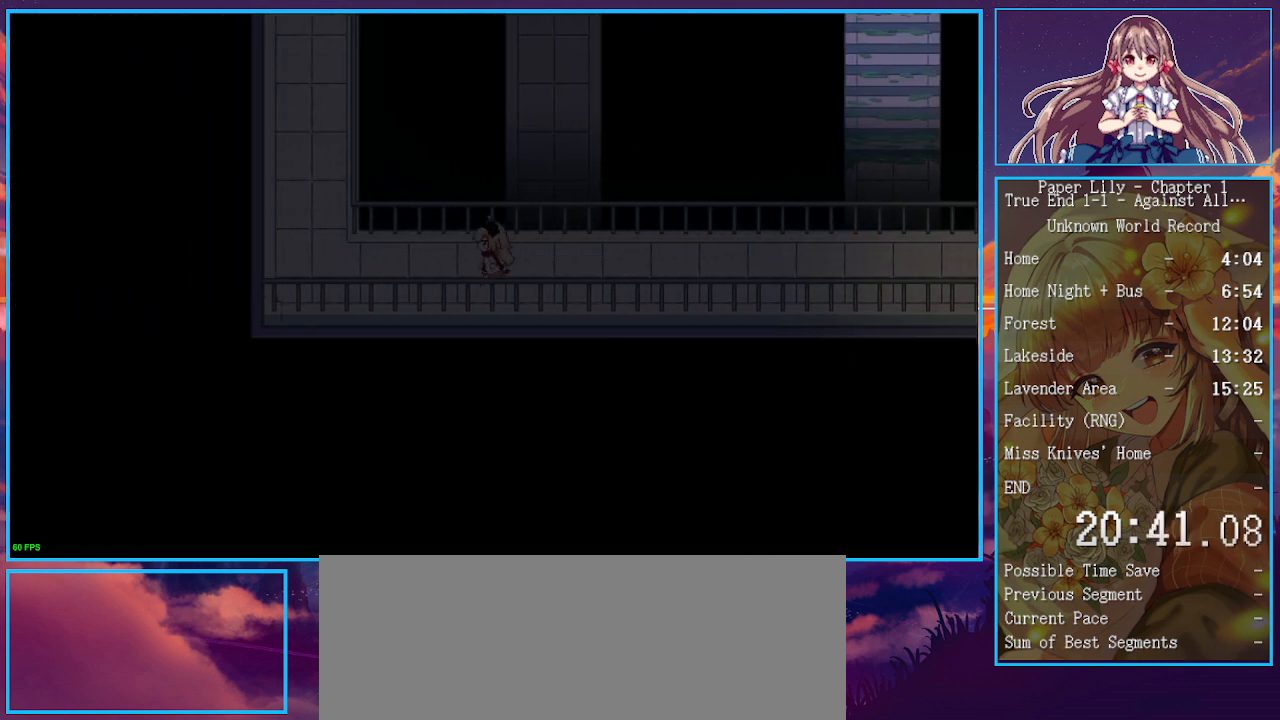
{"keys": ["left", "shift_l", "up", "x"], "events": [[400, "up", "down"]]}
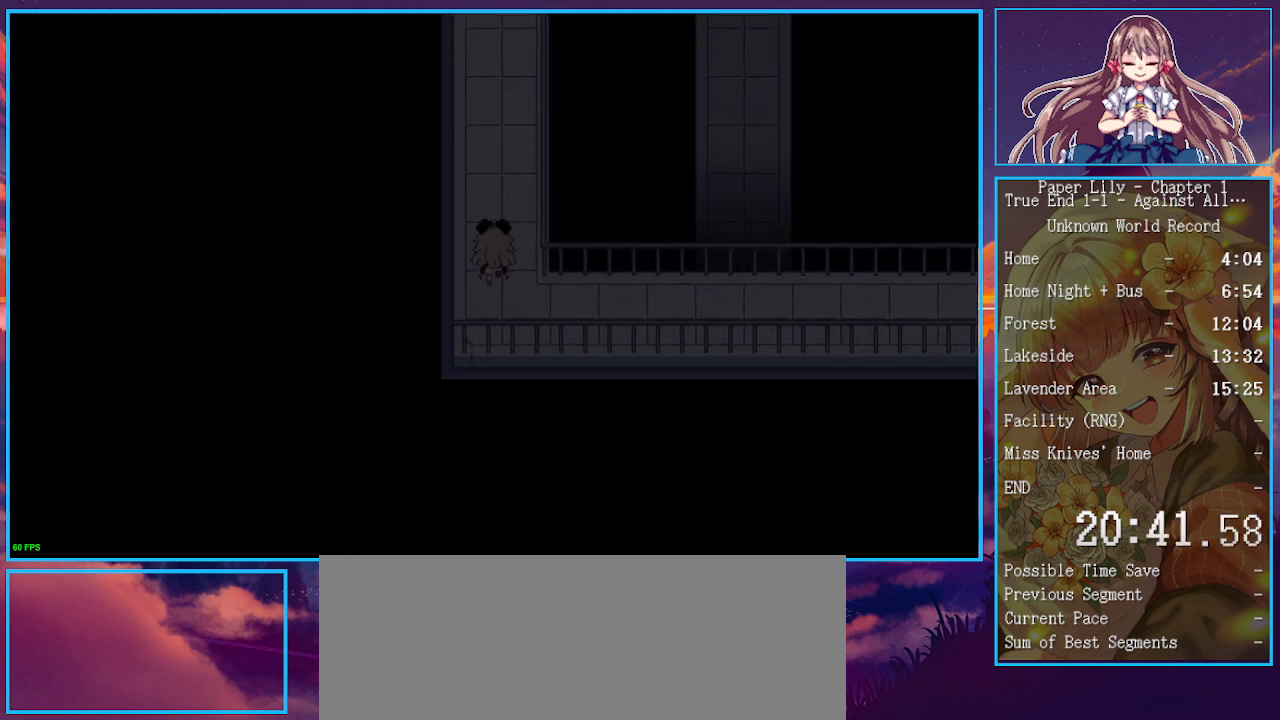
{"keys": ["right", "shift_l", "up", "x"], "events": [[33, "left", "up"], [467, "right", "down"]]}
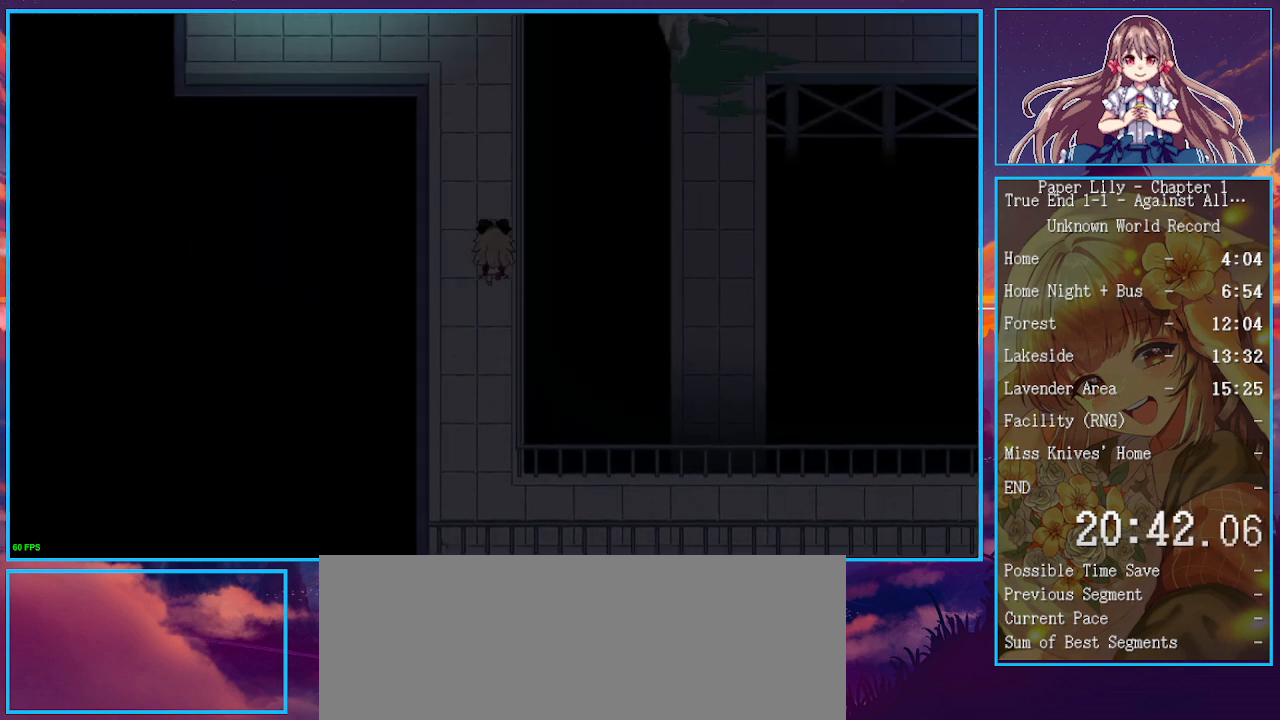
{"keys": ["shift_l", "up", "x"], "events": [[67, "right", "up"]]}
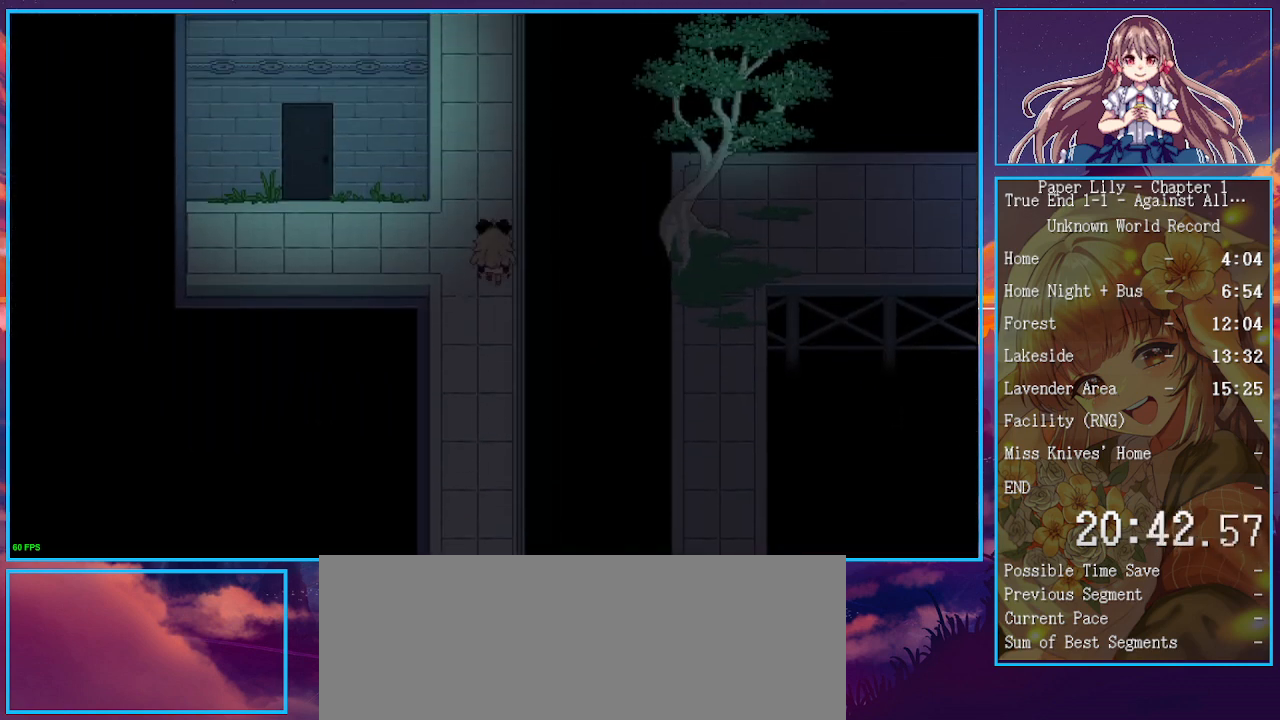
{"keys": ["shift_l", "up", "x"], "events": []}
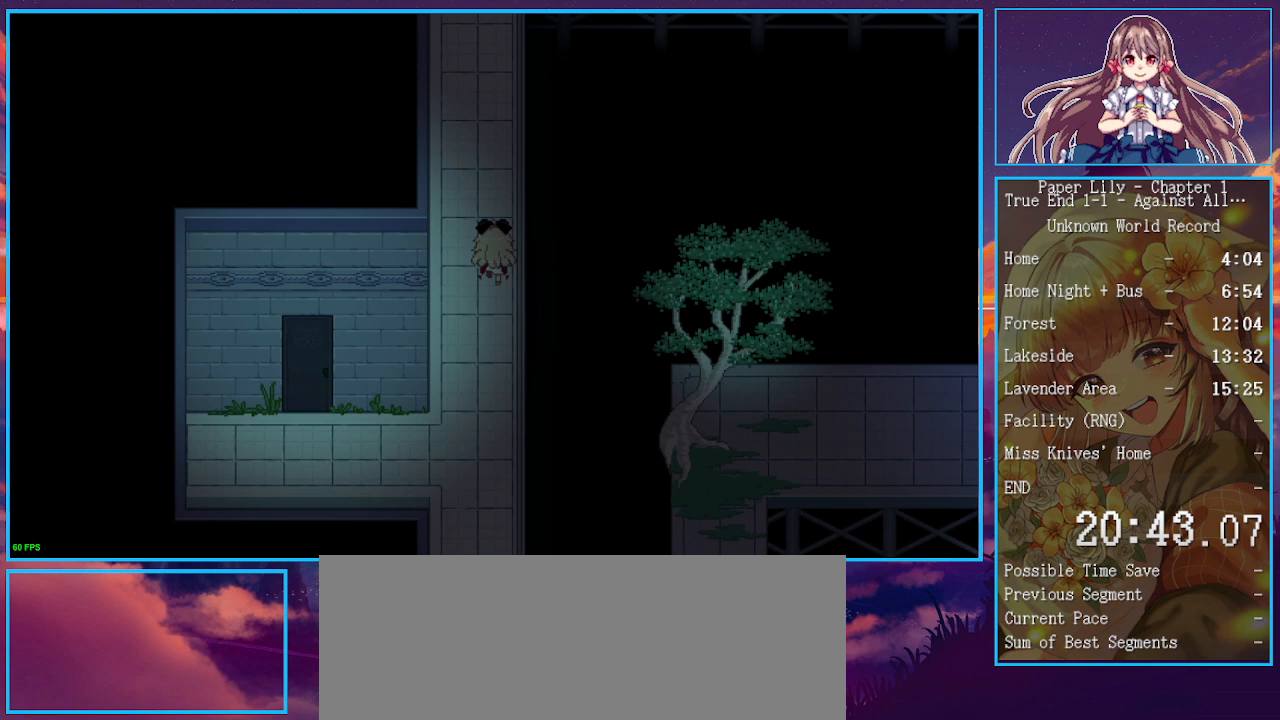
{"keys": ["shift_l", "up", "x"], "events": []}
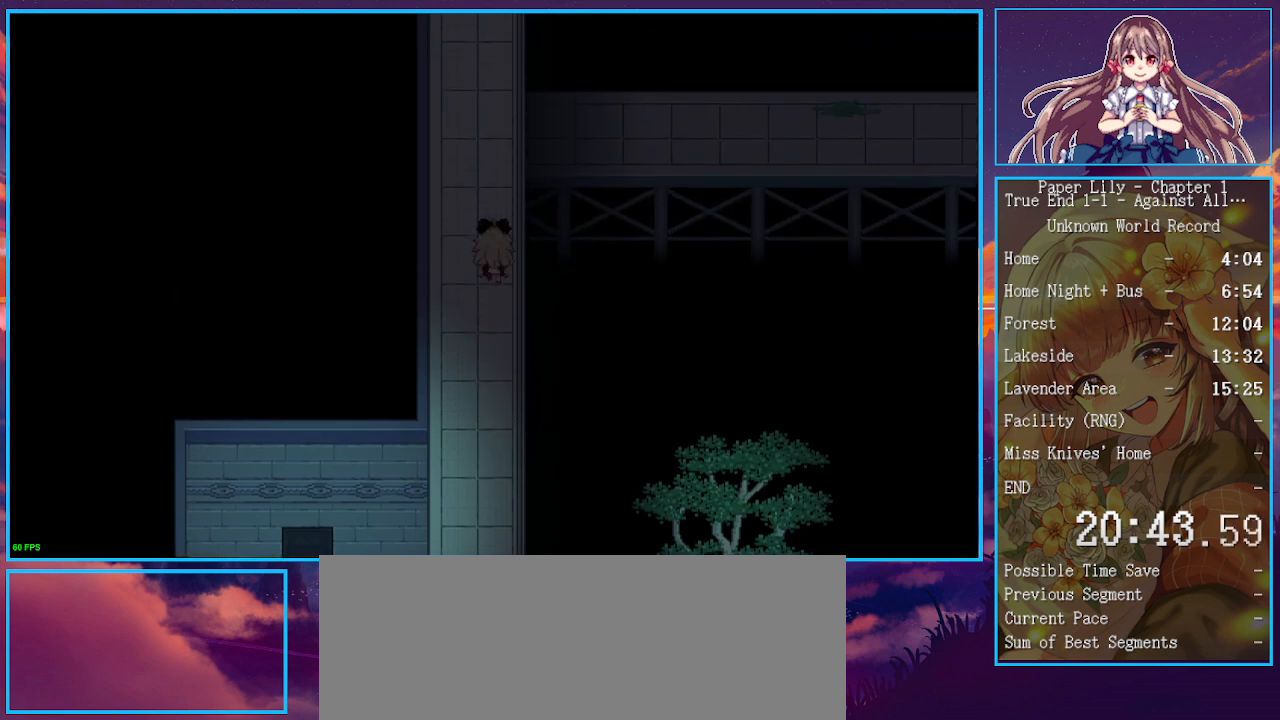
{"keys": ["shift_l", "up", "x"], "events": []}
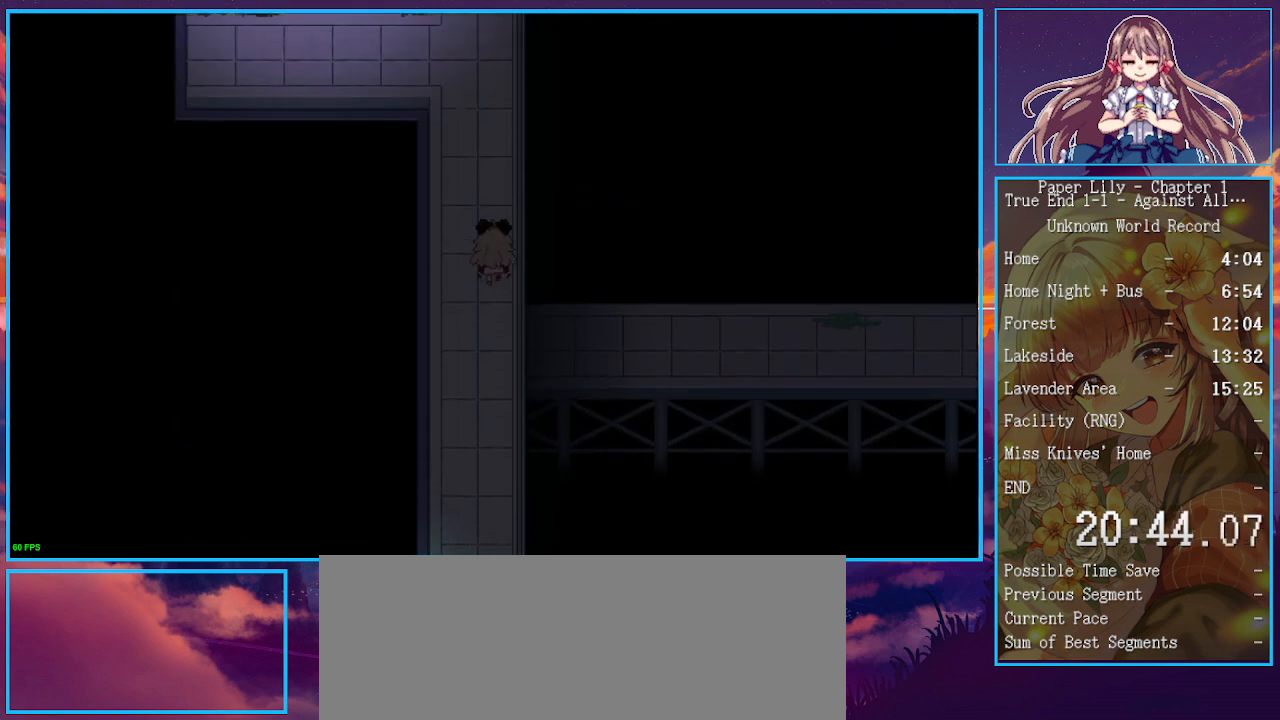
{"keys": ["shift_l", "up", "x"], "events": []}
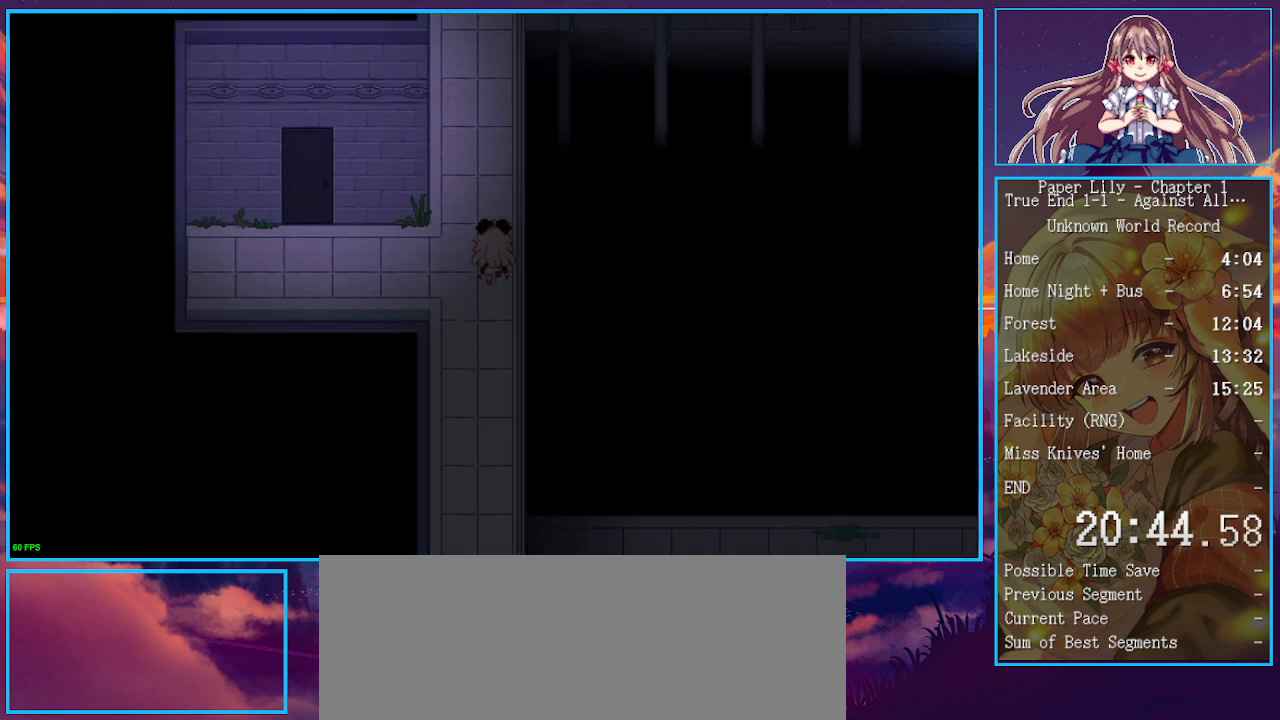
{"keys": ["shift_l", "up", "x"], "events": []}
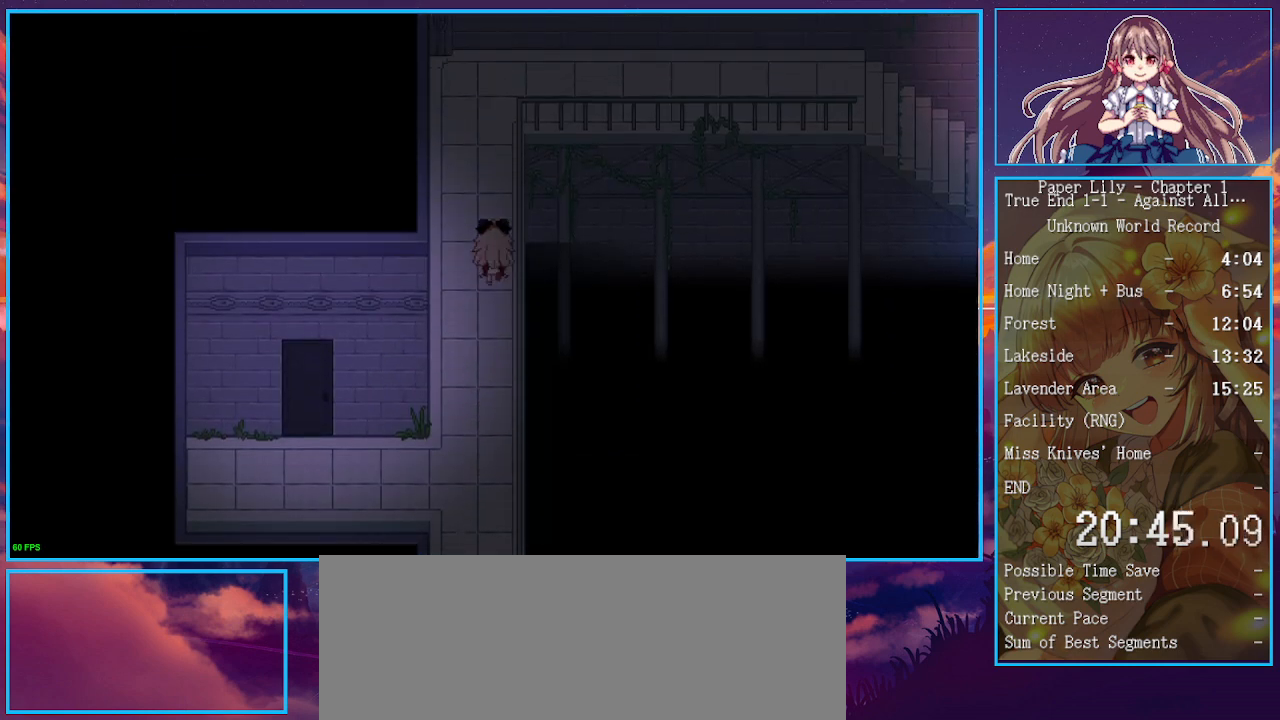
{"keys": ["right", "shift_l", "x"], "events": [[367, "right", "down"], [433, "up", "up"]]}
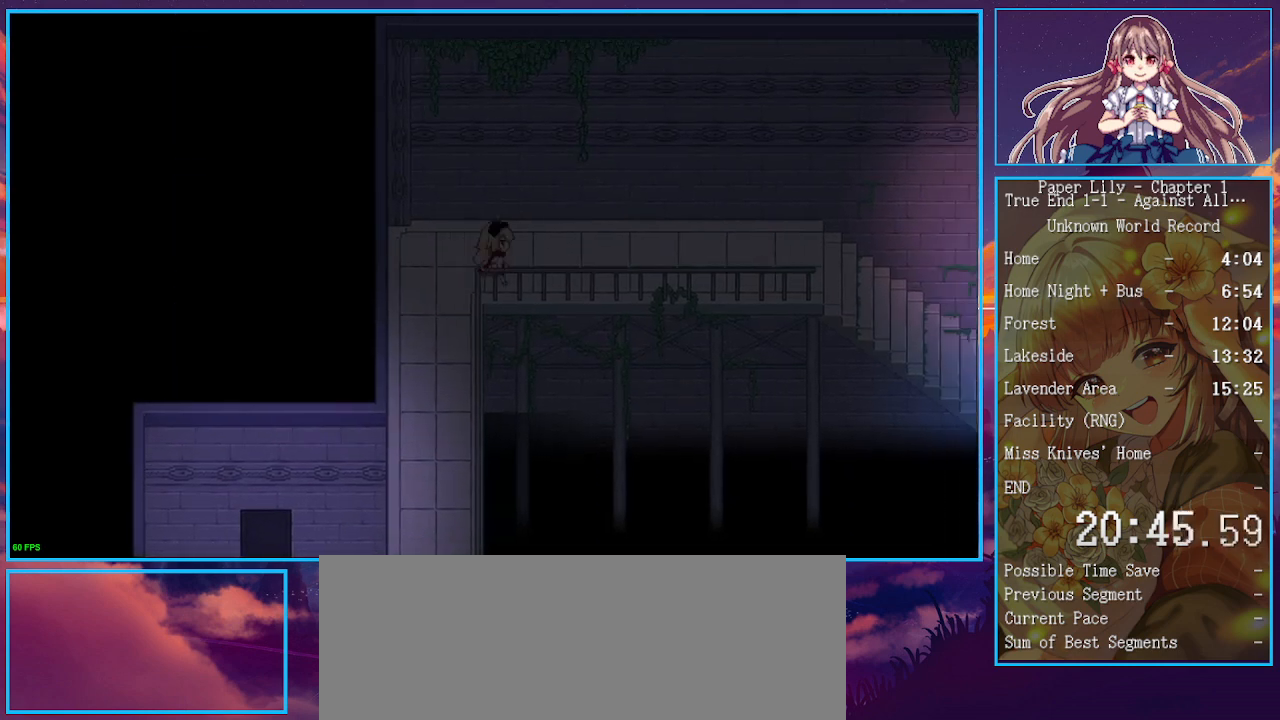
{"keys": ["right", "shift_l", "x"], "events": []}
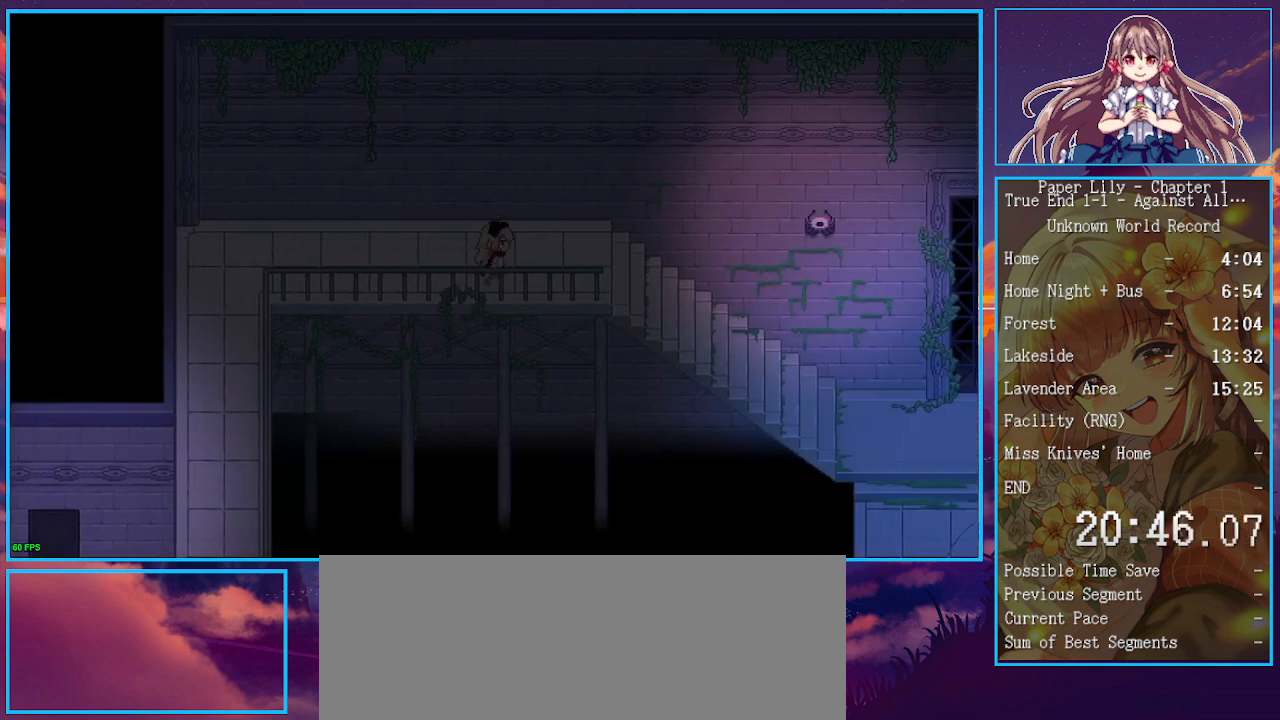
{"keys": ["right", "shift_l", "x"], "events": []}
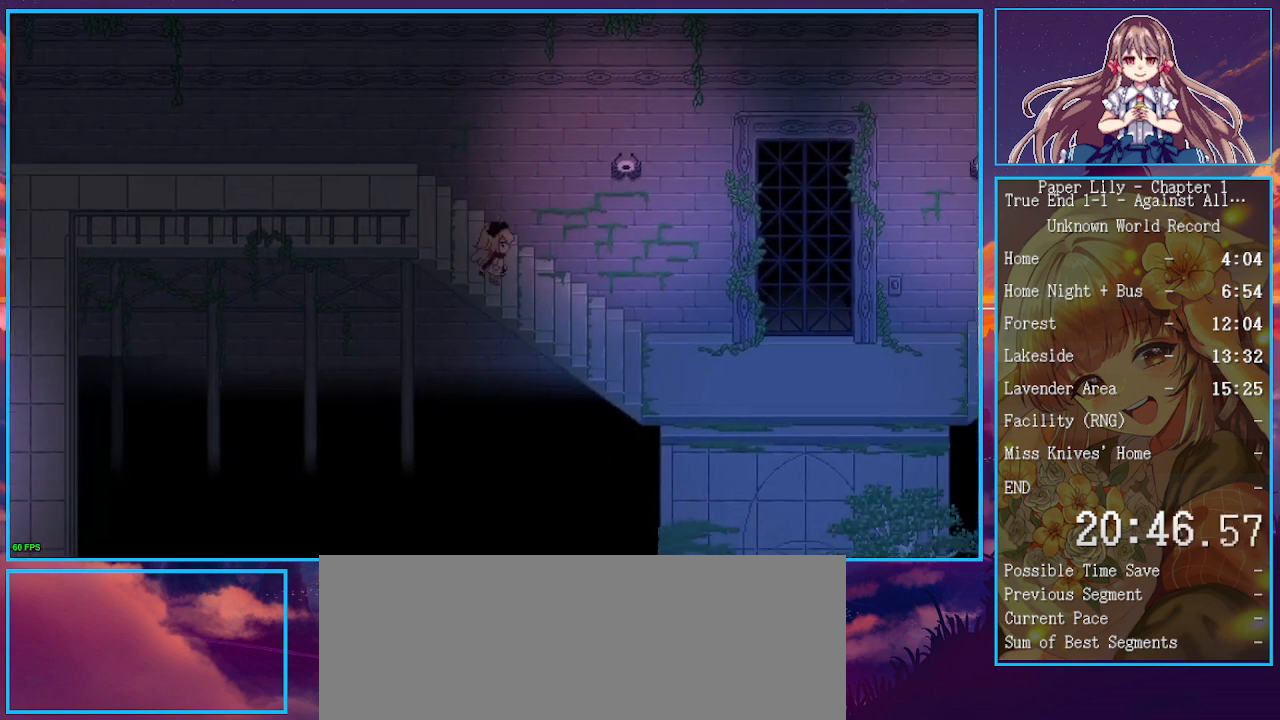
{"keys": ["right", "shift_l", "x"], "events": []}
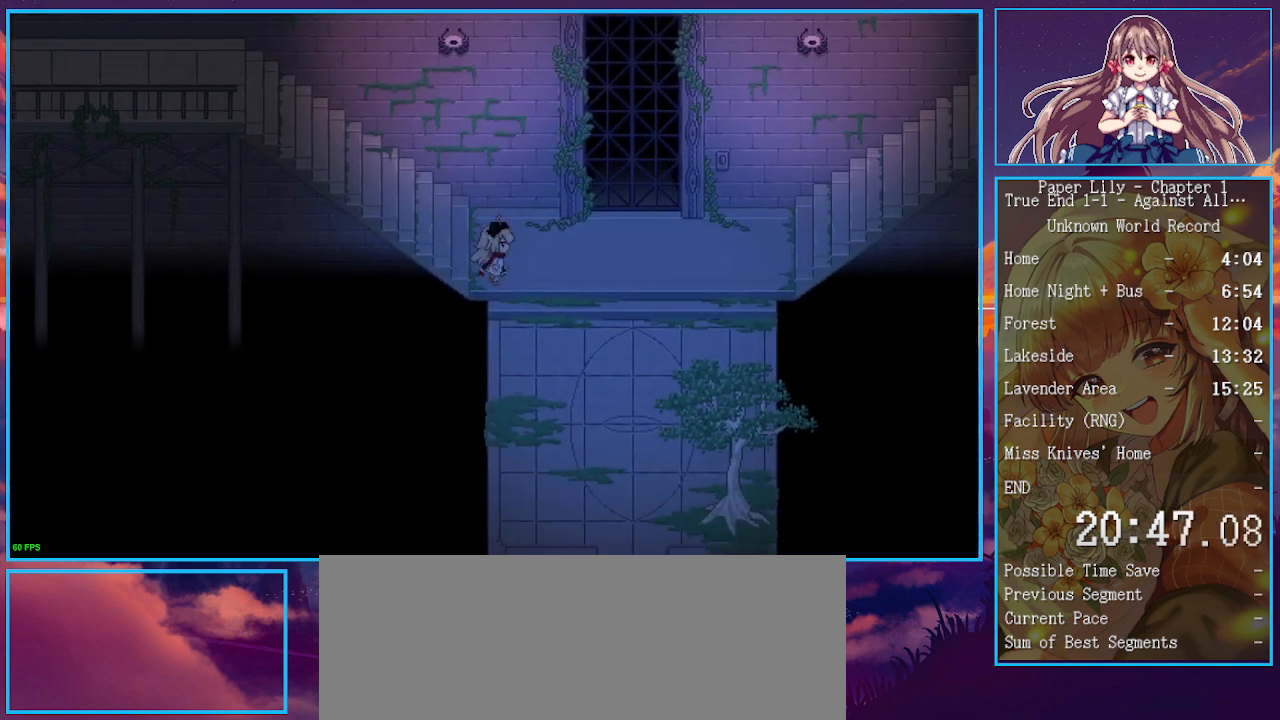
{"keys": ["down", "right", "shift_l", "x"], "events": [[33, "down", "down"], [167, "right", "up"], [433, "right", "down"]]}
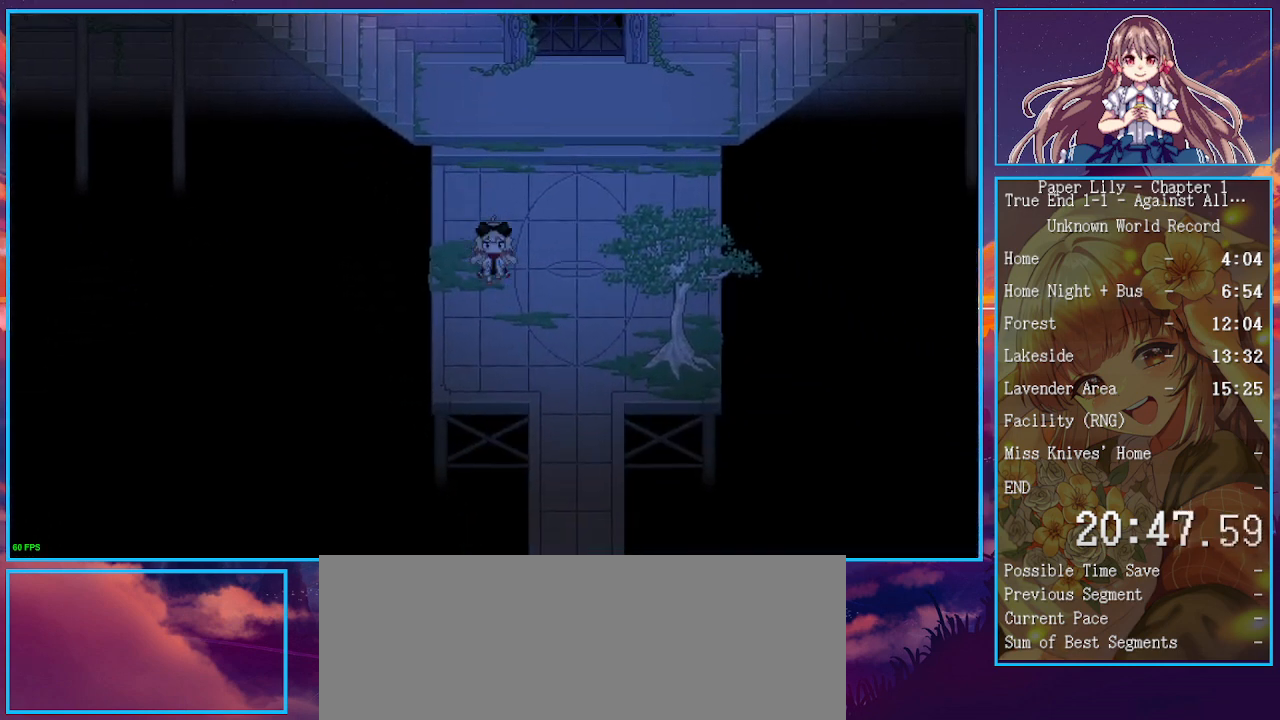
{"keys": ["down", "shift_l", "x"], "events": [[233, "right", "up"]]}
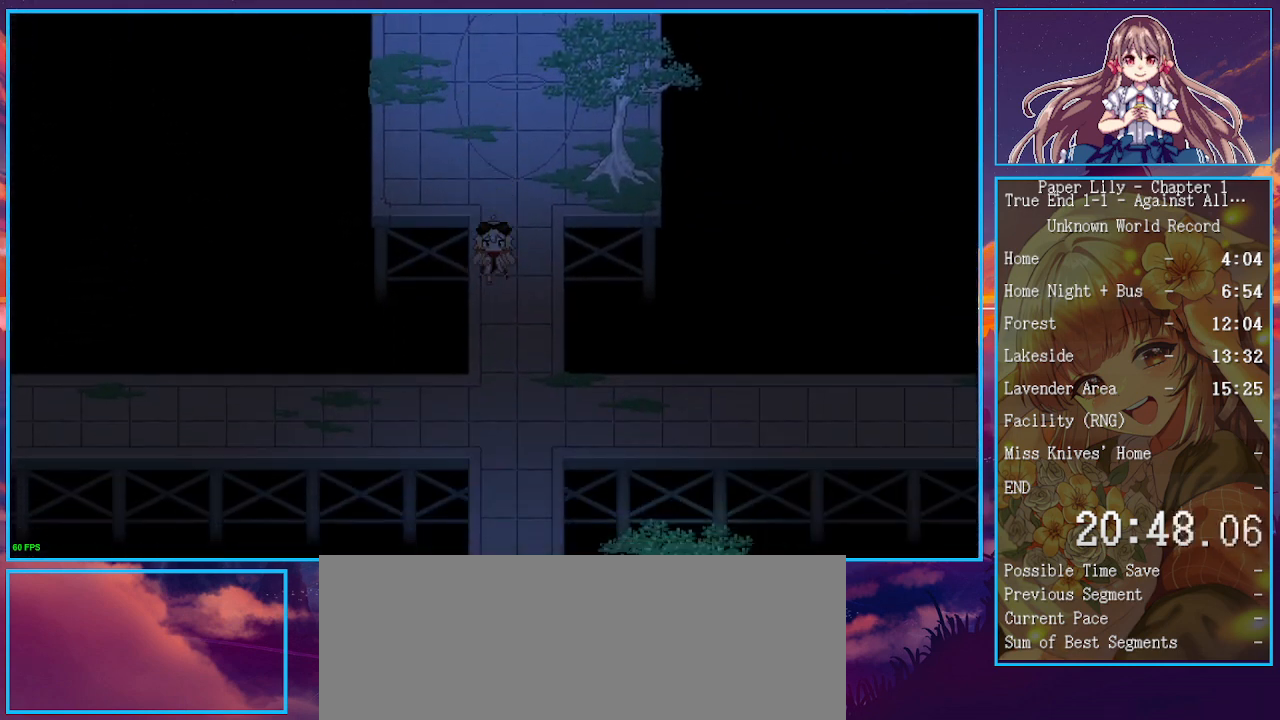
{"keys": ["down", "shift_l", "x"], "events": []}
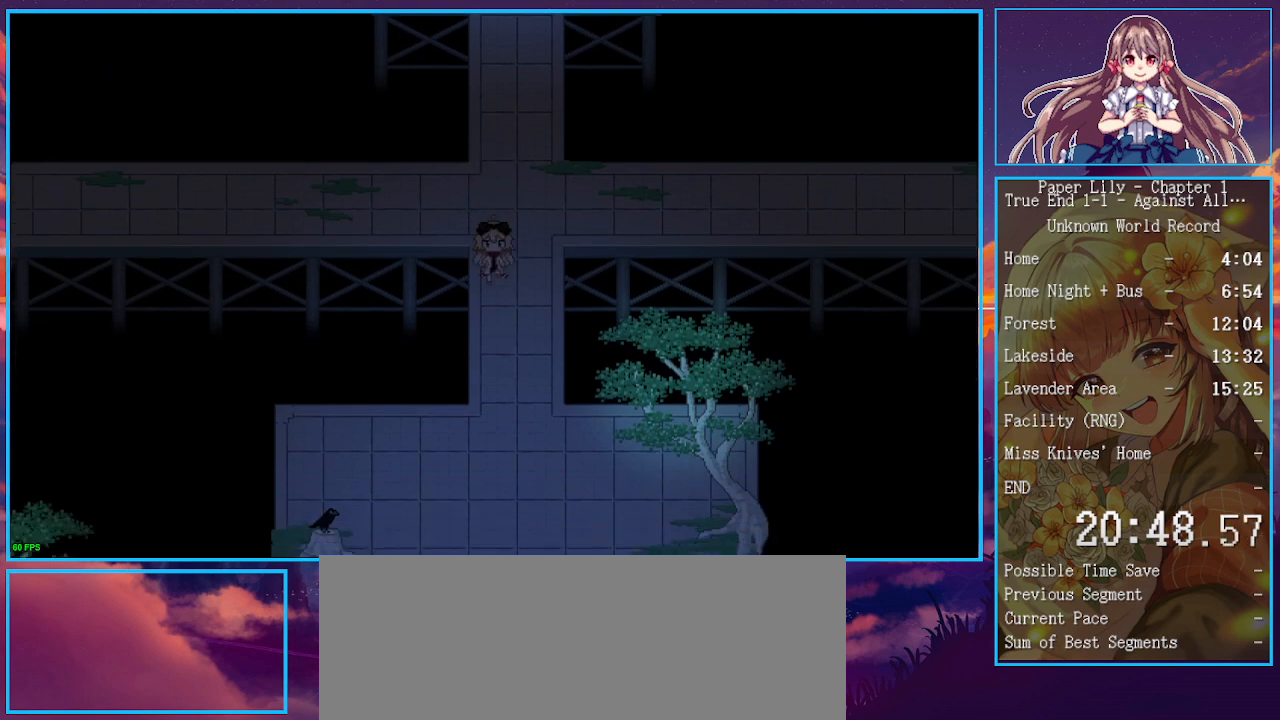
{"keys": ["down", "shift_l", "x"], "events": []}
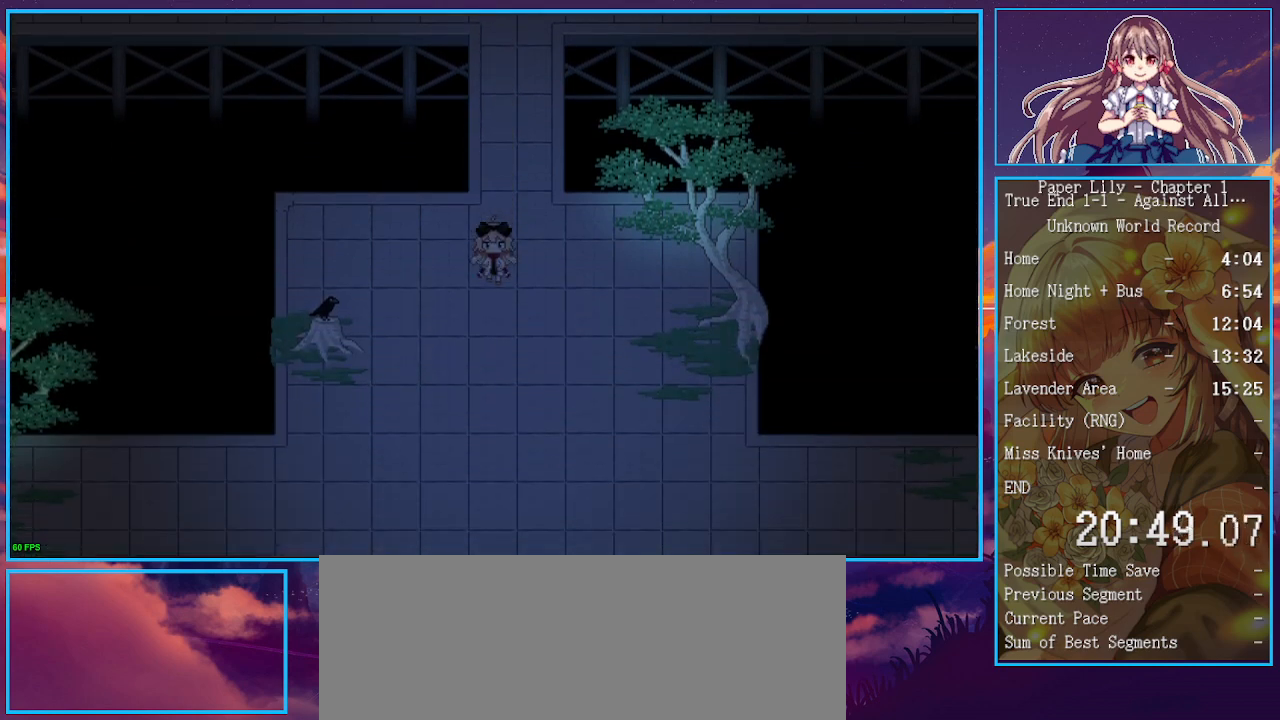
{"keys": ["down", "left", "shift_l", "x"], "events": [[367, "left", "down"]]}
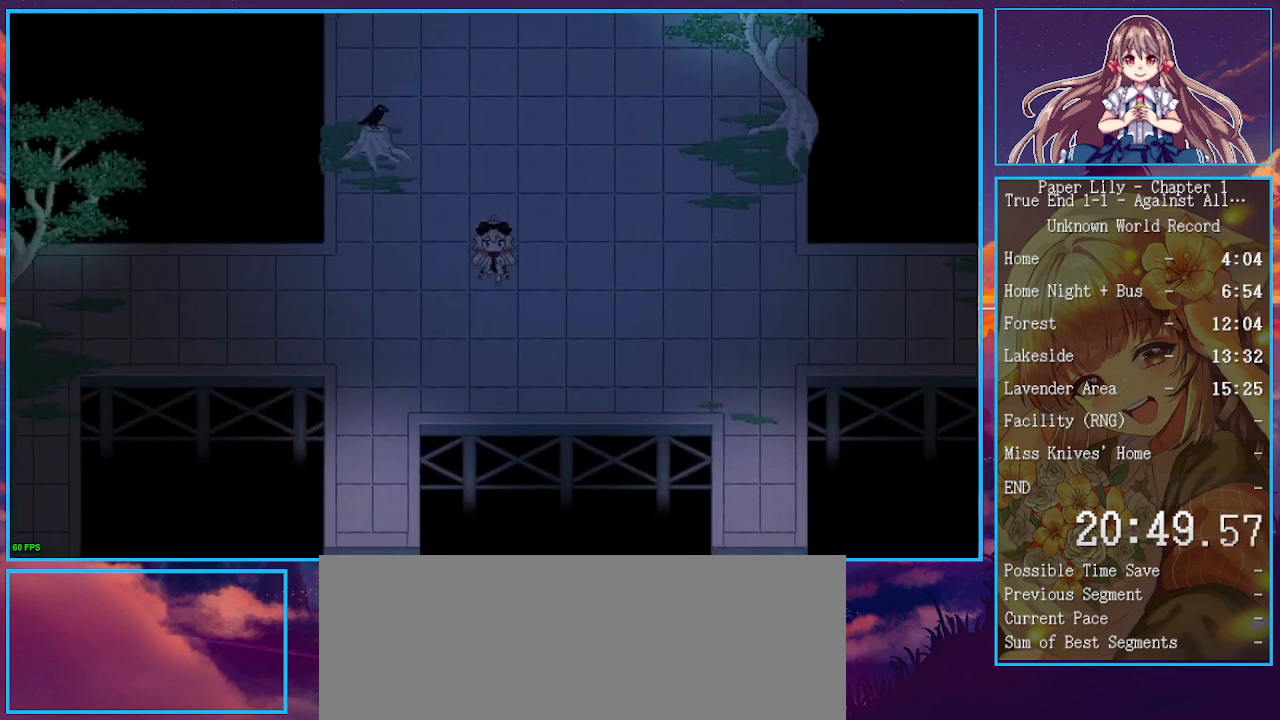
{"keys": ["down", "shift_l", "x"], "events": [[367, "left", "up"]]}
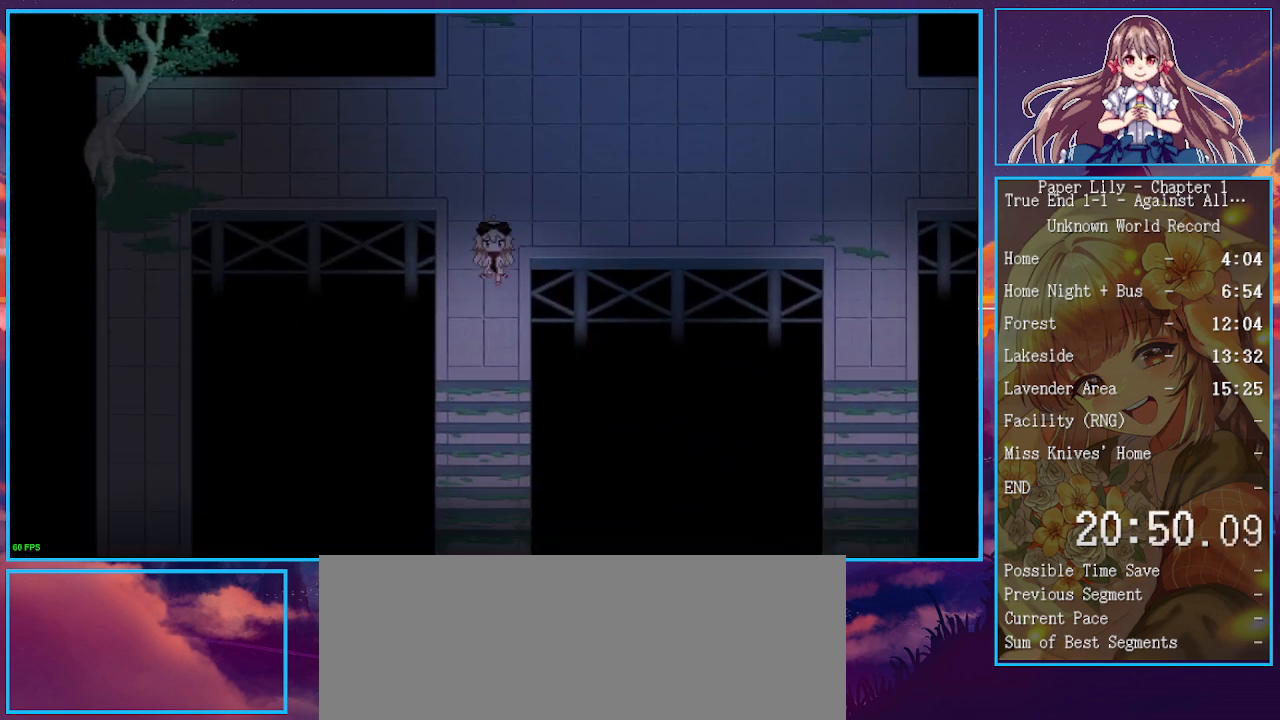
{"keys": ["down", "shift_l", "x"], "events": []}
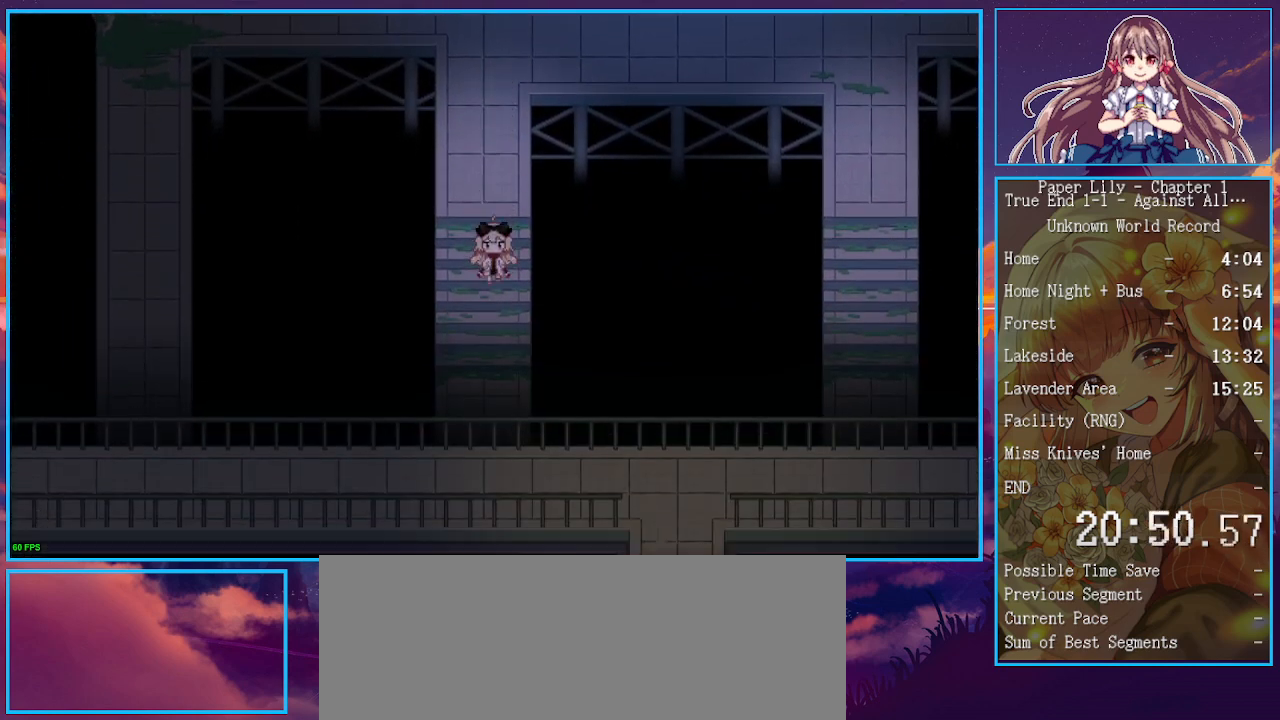
{"keys": ["down", "shift_l", "x"], "events": []}
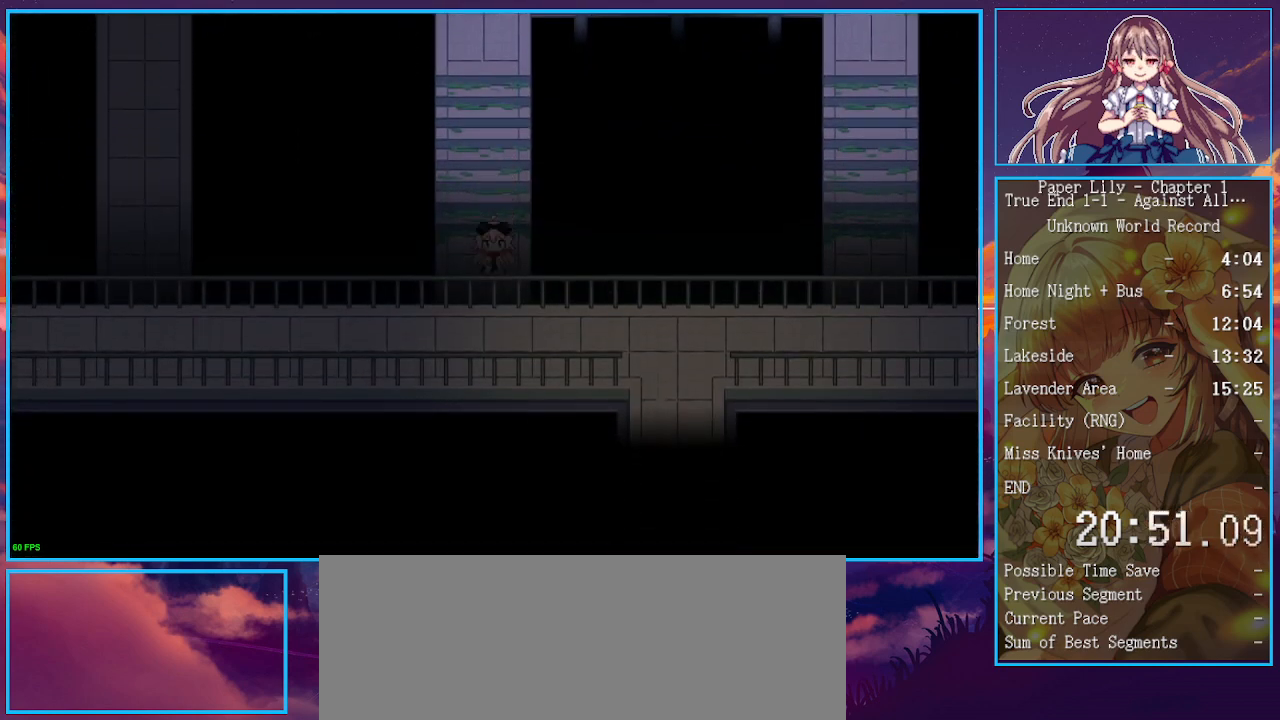
{"keys": ["down", "shift_l", "x", "z"], "events": [[300, "z", "down"], [367, "z", "up"], [467, "z", "down"]]}
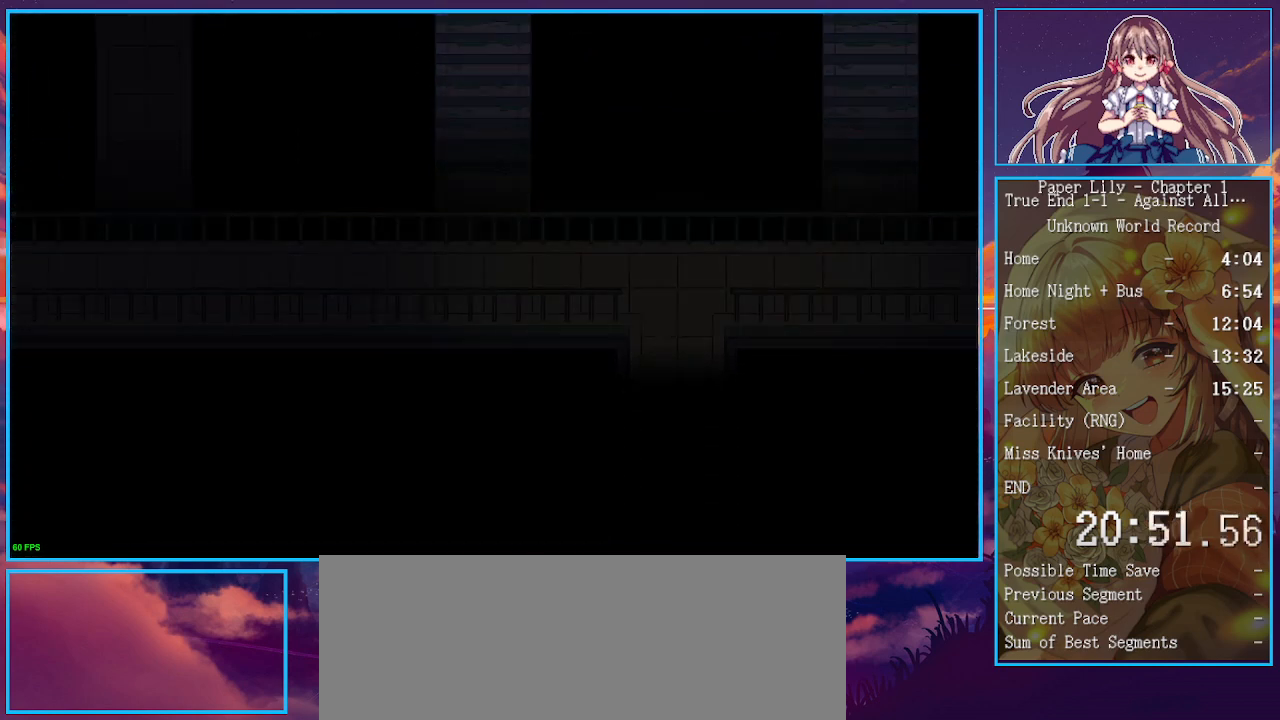
{"keys": ["down", "shift_l", "x"], "events": [[67, "down", "up"], [100, "z", "up"], [200, "z", "down"], [300, "z", "up"], [400, "down", "down"]]}
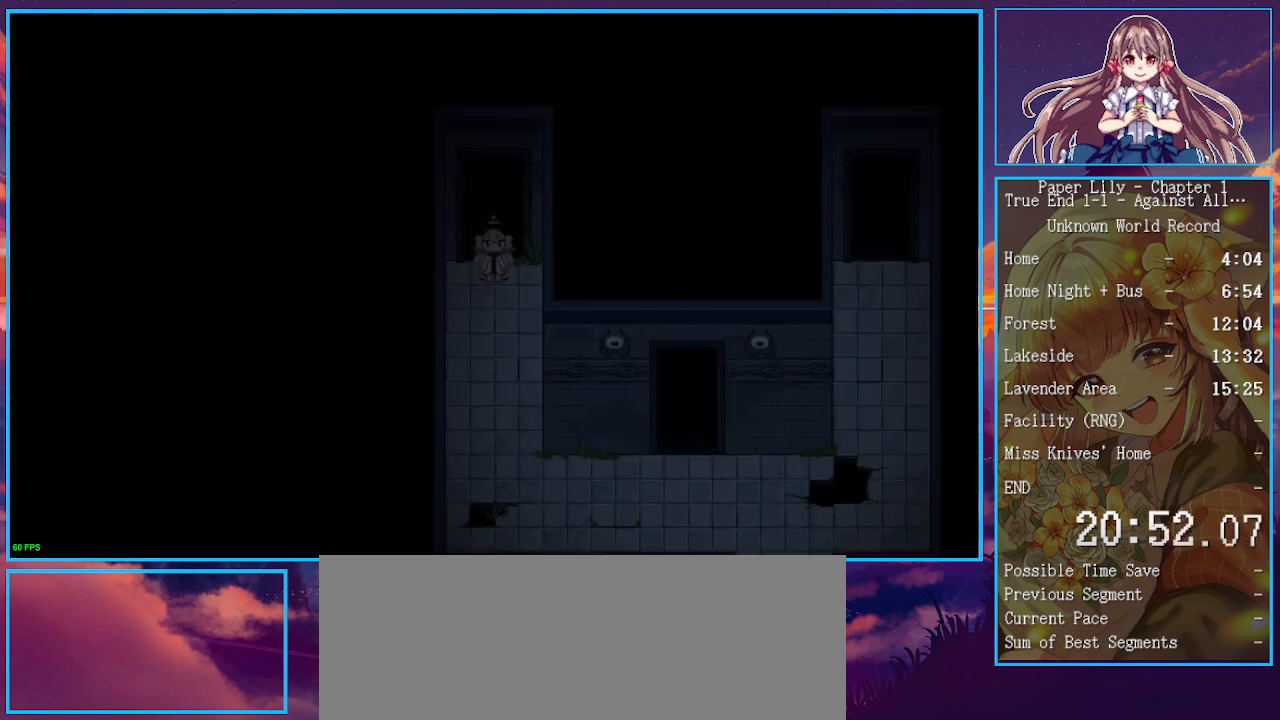
{"keys": ["down", "shift_l", "x"], "events": []}
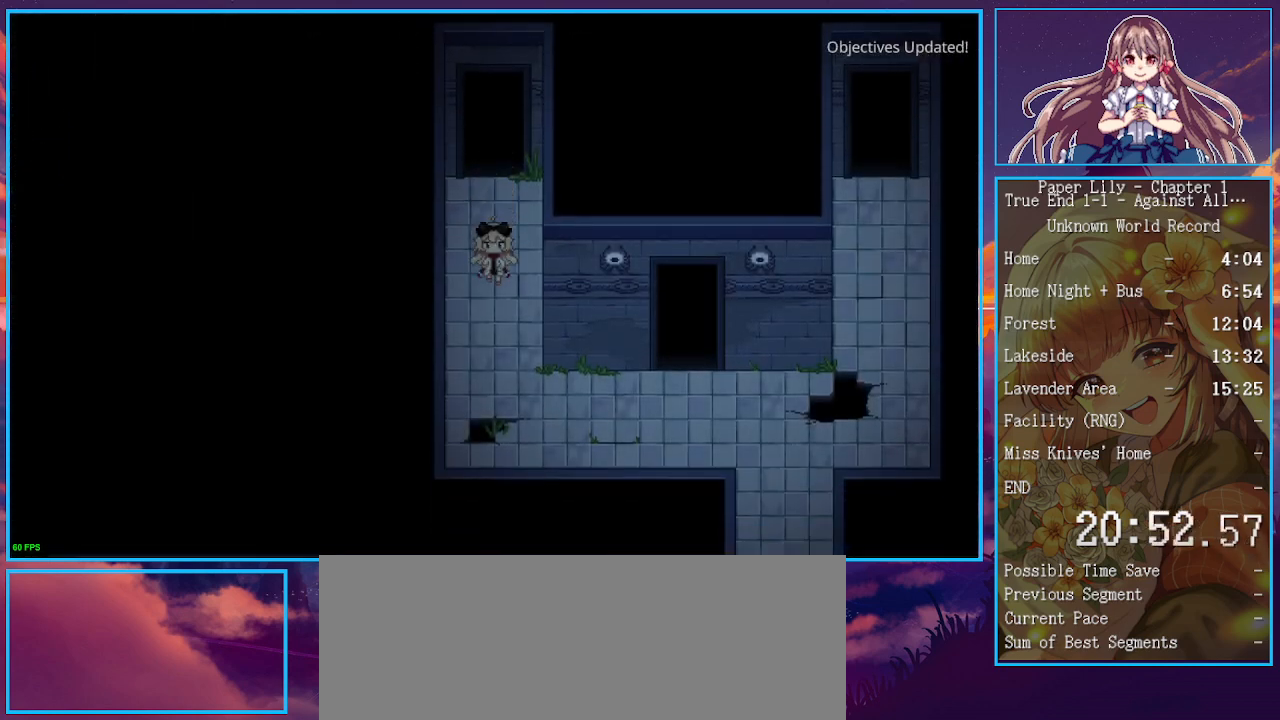
{"keys": ["down", "right", "shift_l", "x"], "events": [[200, "right", "down"]]}